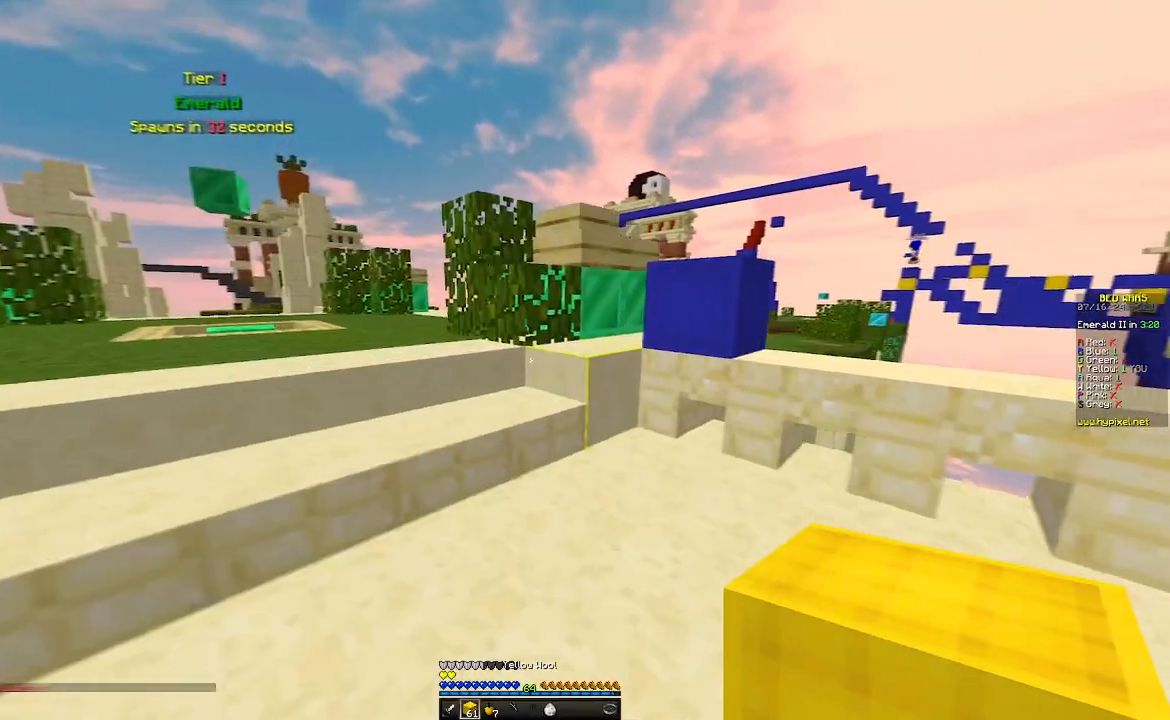
Gameplay with keyboard and mouse; each line is a JSON object with the keys and mouse buttons held at the frame after it. "events" lists presses ("down") and releases ("up") of "a", "d", "s", "w", "mouse_left" and "mouse_right" between this image and that frame as [ms after this image, input, new state], when the widget could be followed in between. "mouse_left", "mouse_right" = the "left", "right" buttons of the "mouse" list. No other keys are recorded. Fast repeated clicks can show as one long hold. Mouse movement is not recorded.
{"keys": ["a", "w"], "mouse": [], "events": []}
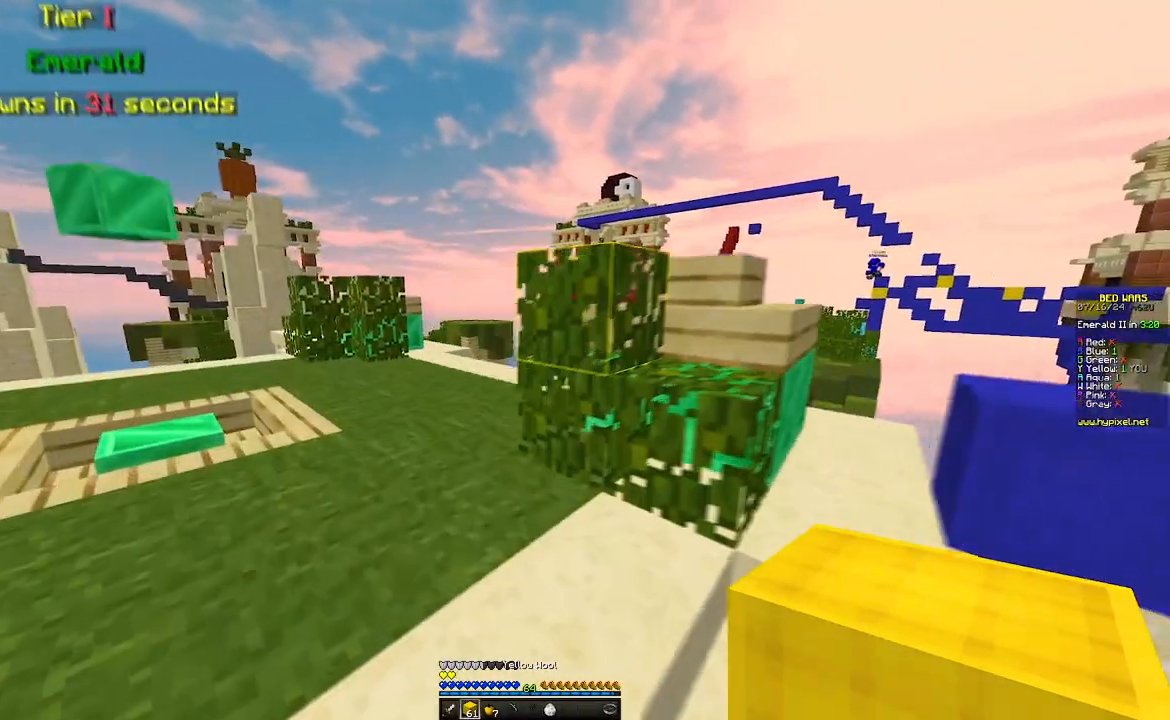
{"keys": ["a", "w"], "mouse": [], "events": []}
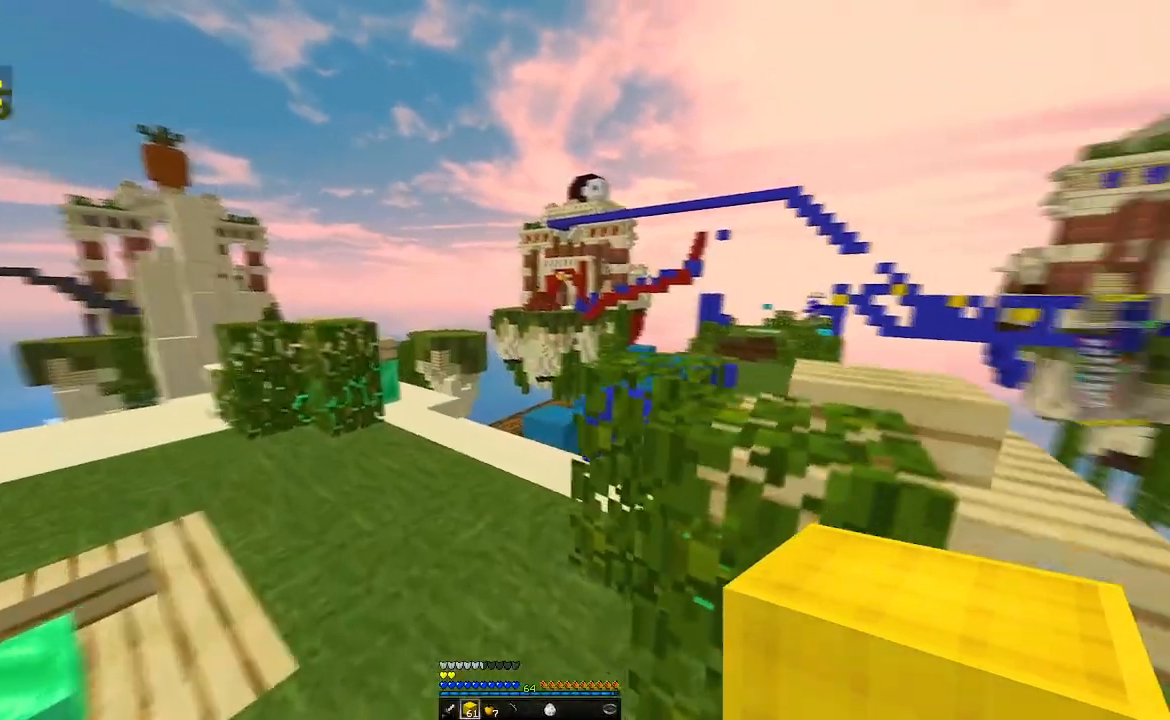
{"keys": ["a", "w"], "mouse": []}
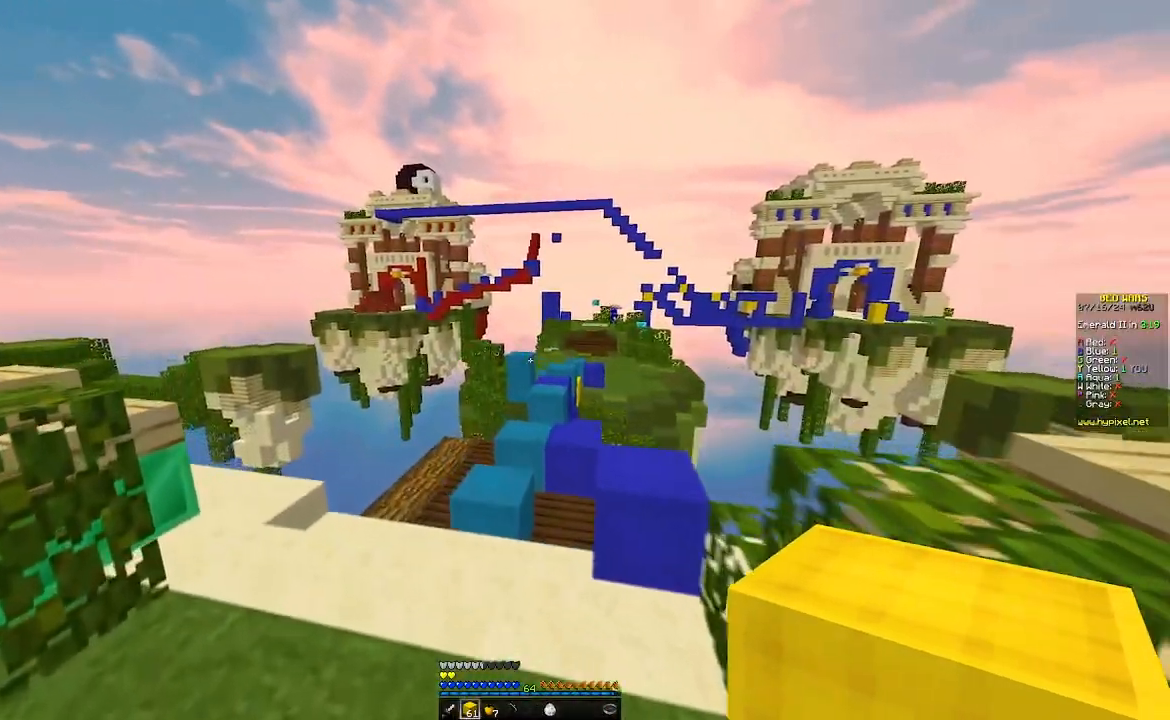
{"keys": ["d", "w"], "mouse": [], "events": [[17, "a", "up"], [400, "d", "down"]]}
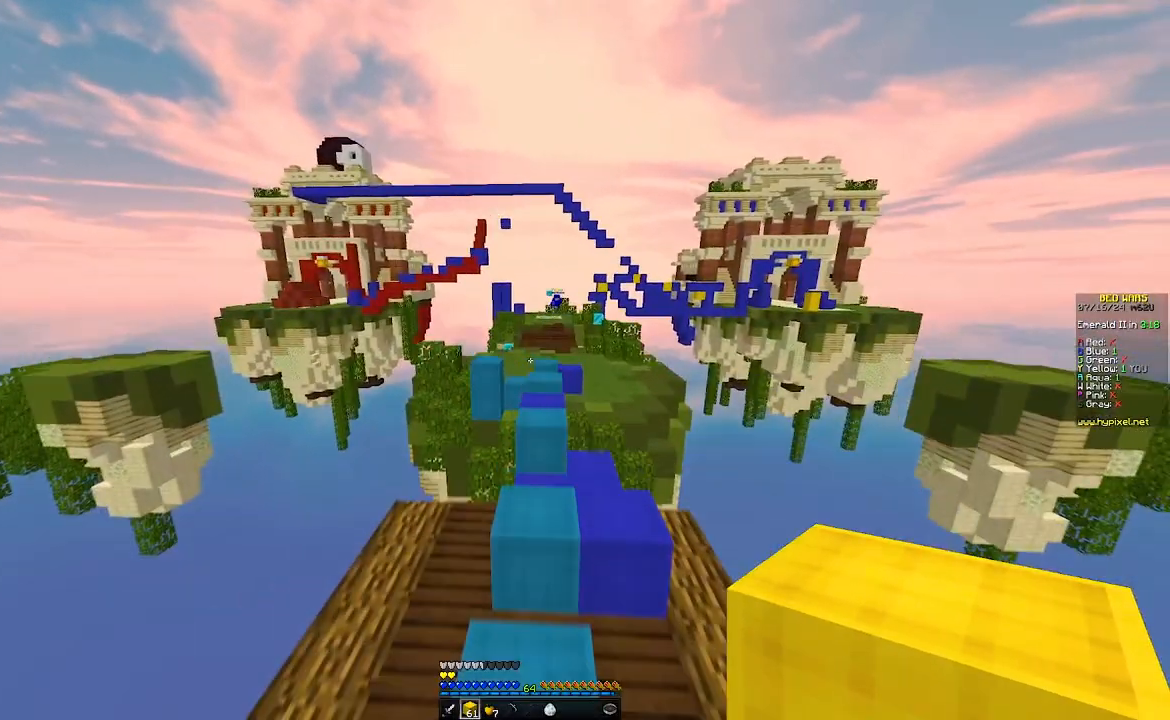
{"keys": [], "mouse": [], "events": [[100, "d", "up"], [250, "w", "up"]]}
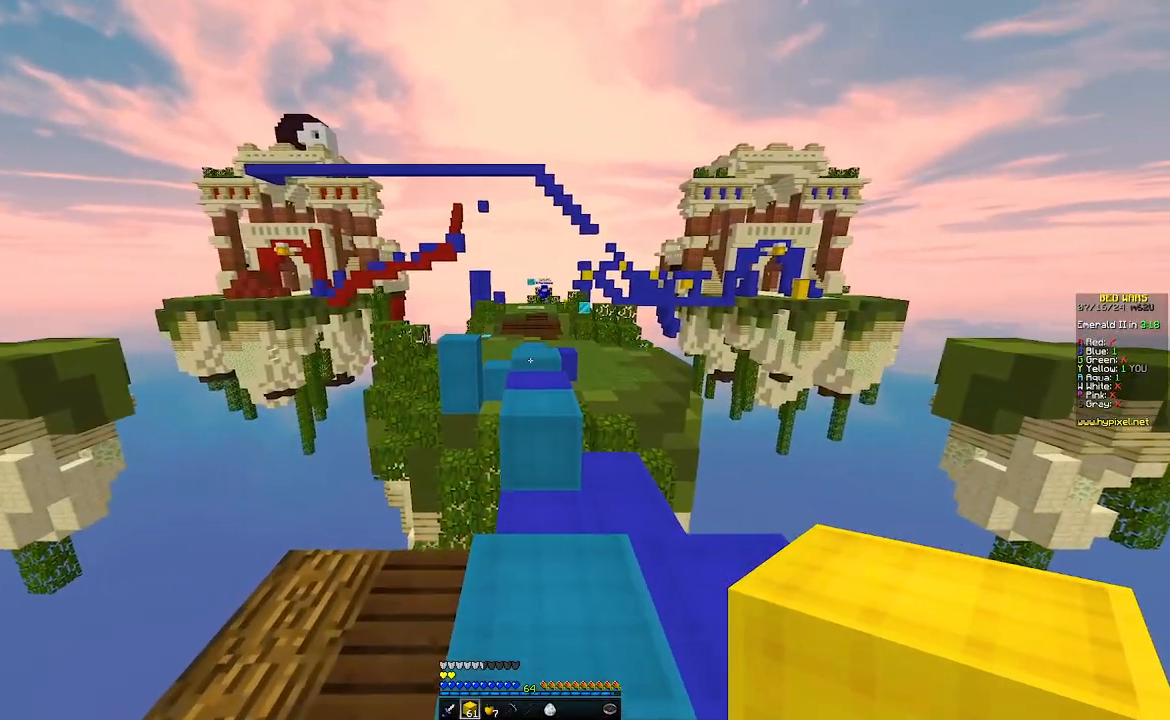
{"keys": [], "mouse": [], "events": [[67, "w", "down"], [167, "w", "up"]]}
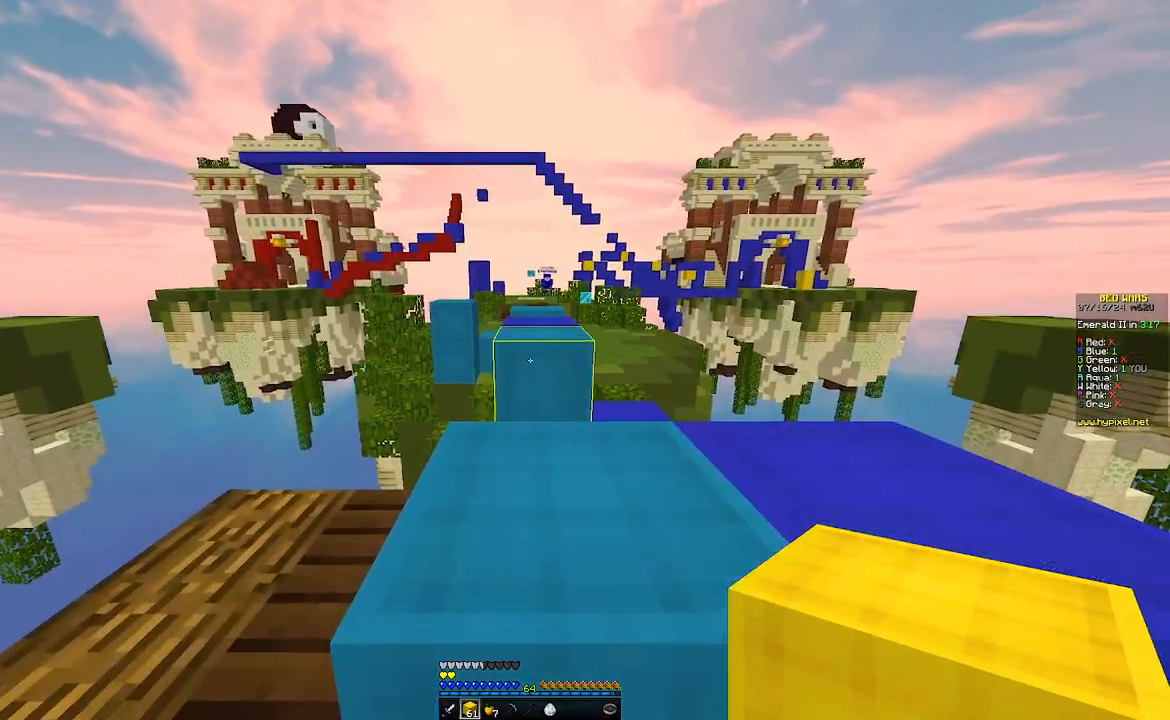
{"keys": ["w"], "mouse": [], "events": [[33, "w", "down"], [133, "d", "down"], [283, "d", "up"]]}
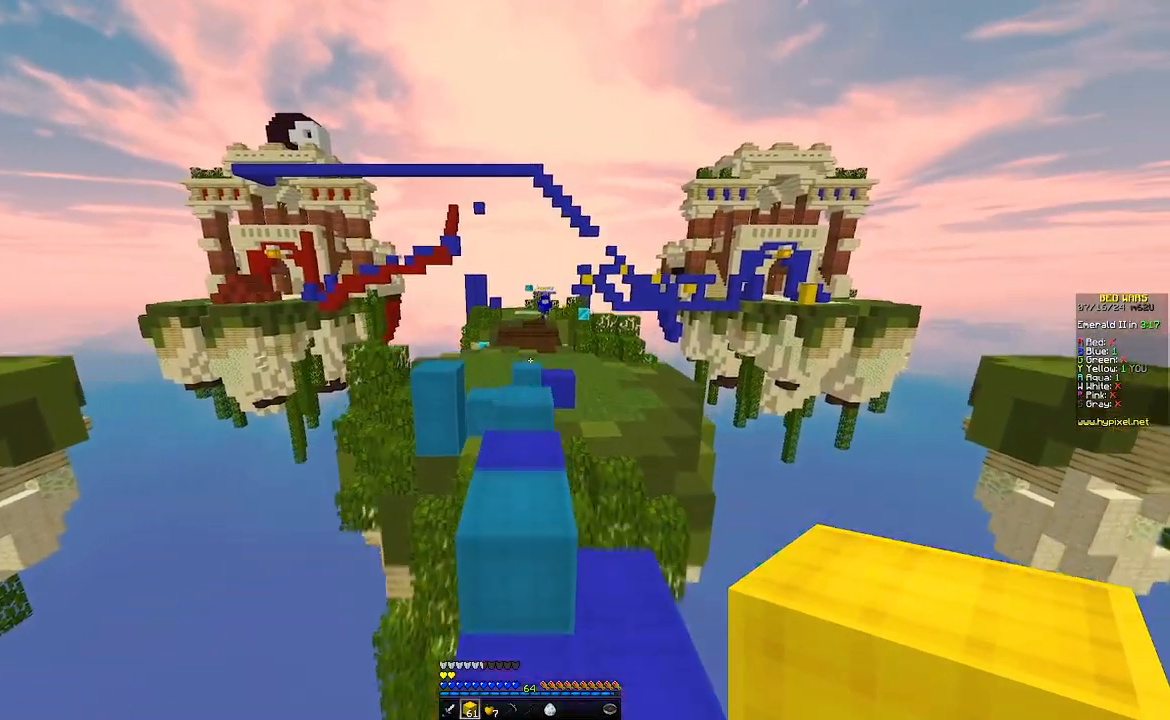
{"keys": ["w"], "mouse": [], "events": [[300, "a", "down"], [467, "a", "up"]]}
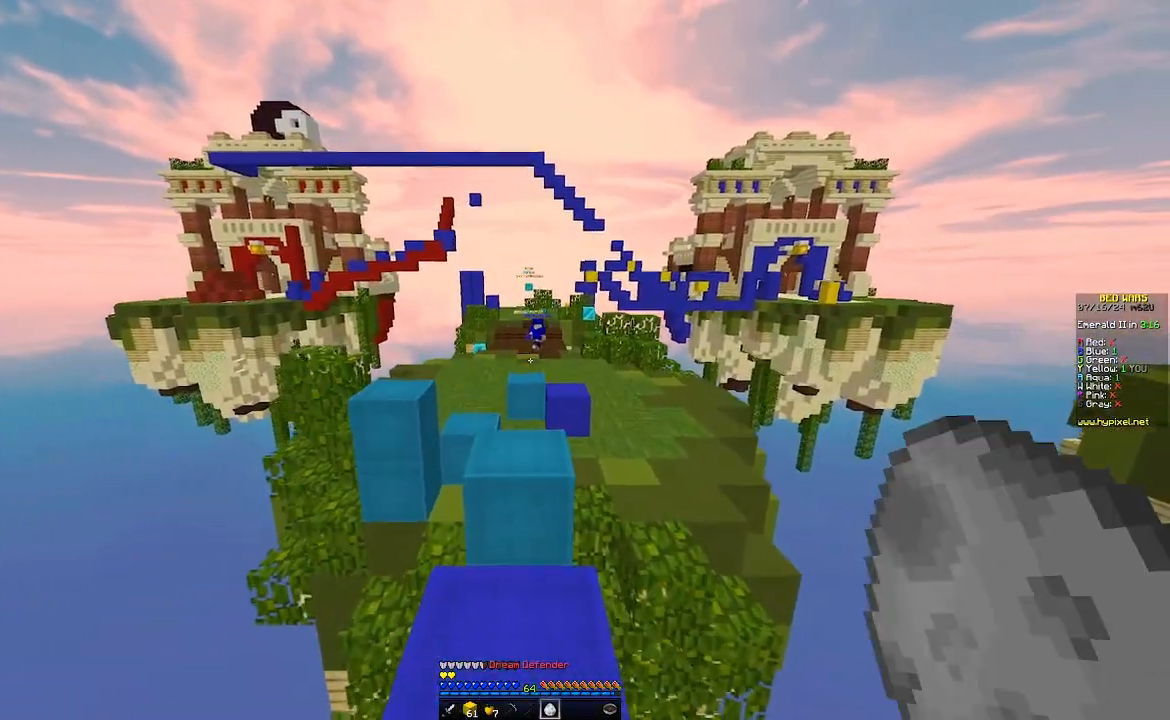
{"keys": ["w"], "mouse": [], "events": []}
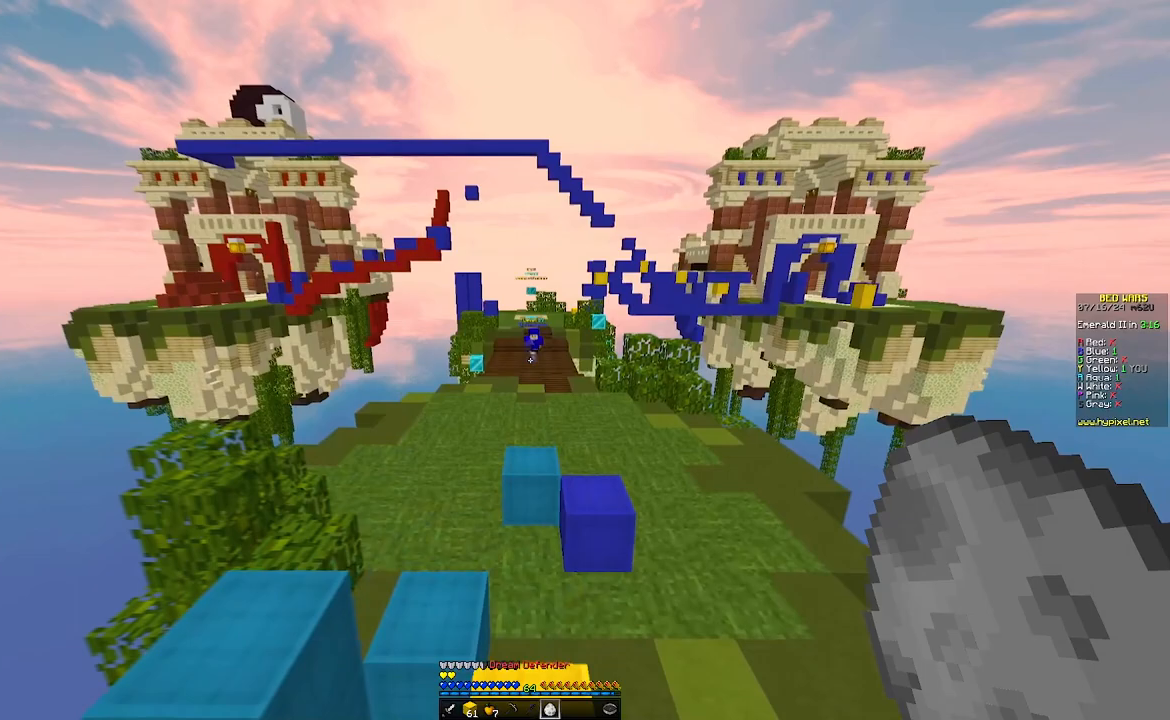
{"keys": ["w"], "mouse": ["left"], "events": [[500, "mouse_left", "down"]]}
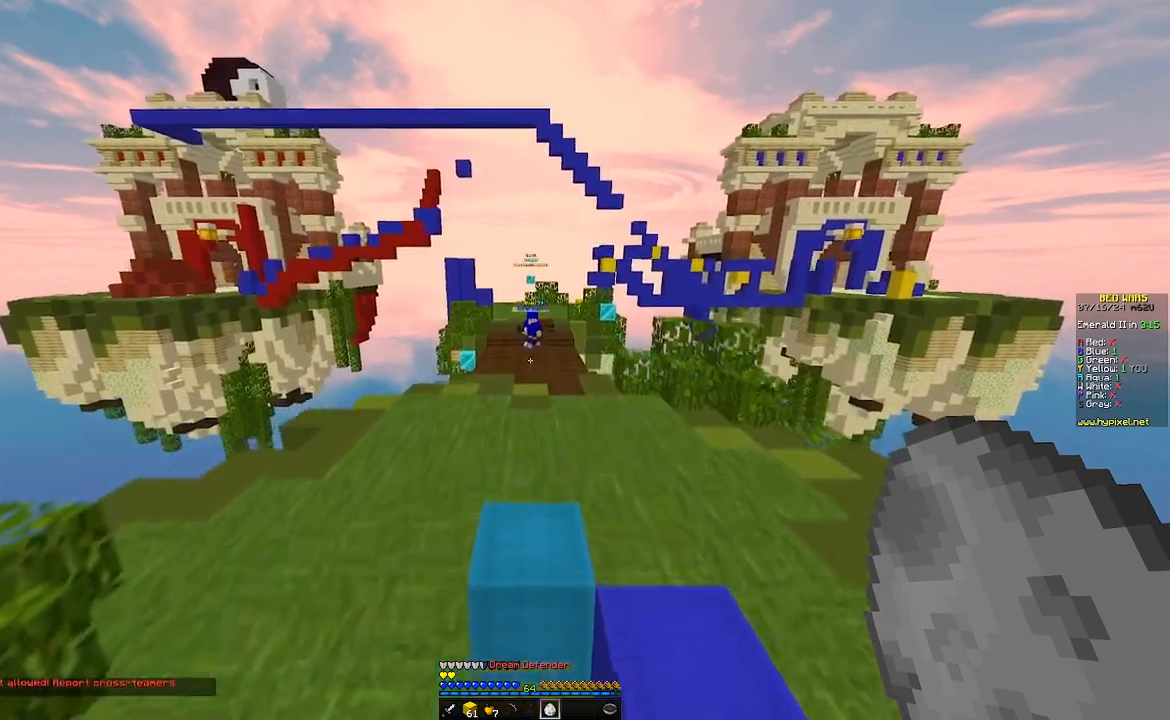
{"keys": ["w"], "mouse": [], "events": [[200, "mouse_left", "up"], [317, "a", "down"], [483, "a", "up"]]}
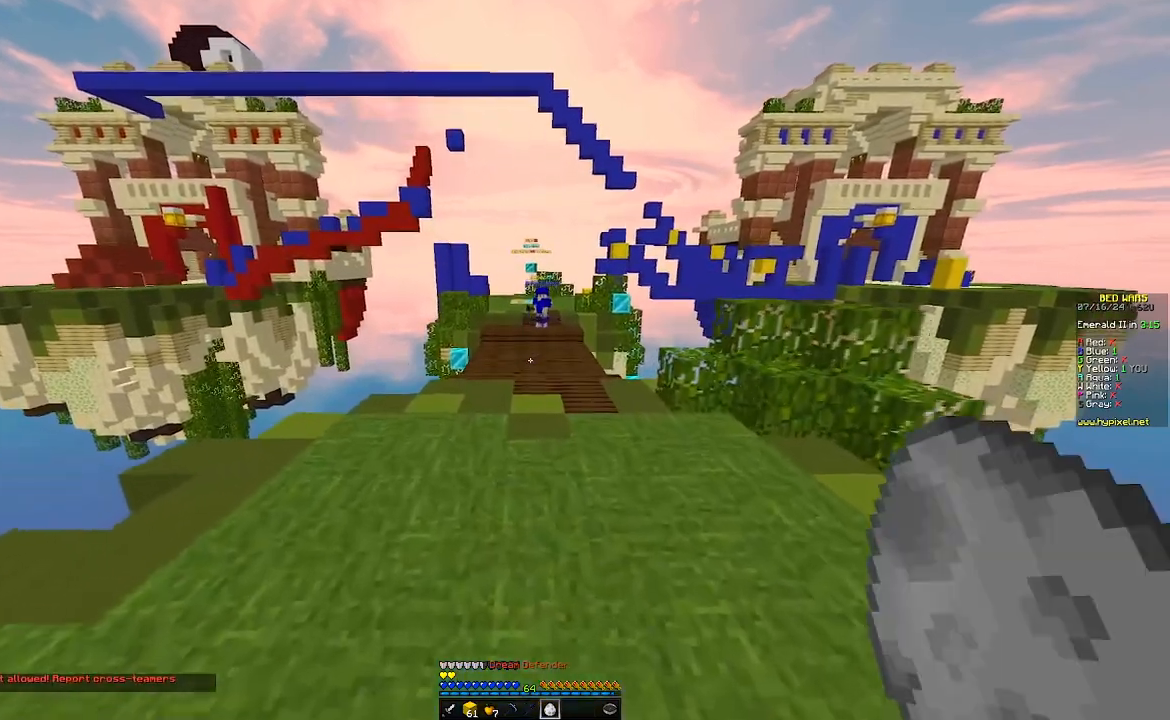
{"keys": ["w"], "mouse": [], "events": [[233, "d", "down"], [500, "d", "up"]]}
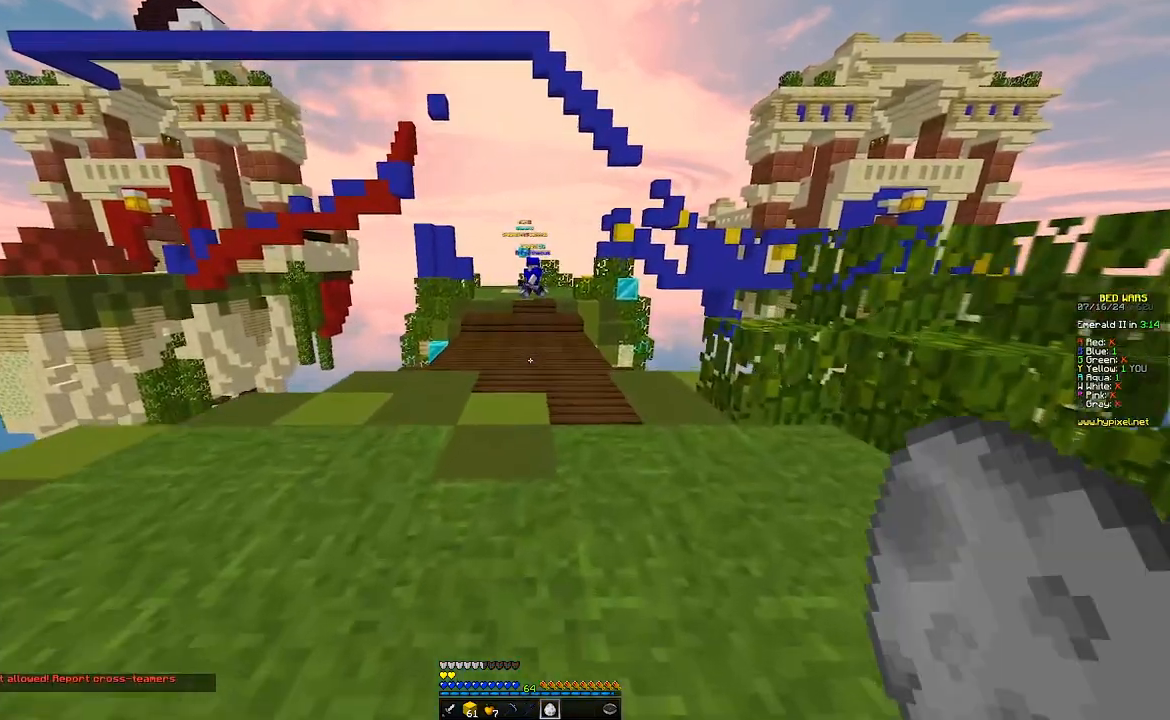
{"keys": ["w"], "mouse": [], "events": []}
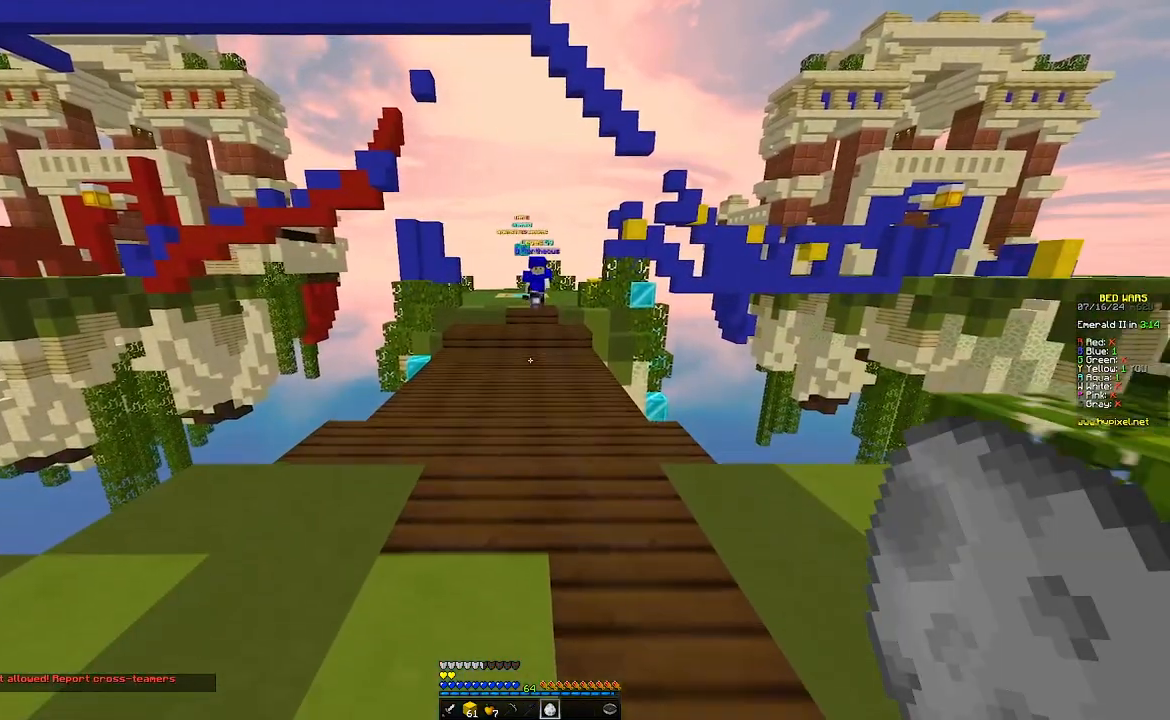
{"keys": [], "mouse": [], "events": [[83, "w", "up"], [133, "s", "down"], [433, "s", "up"]]}
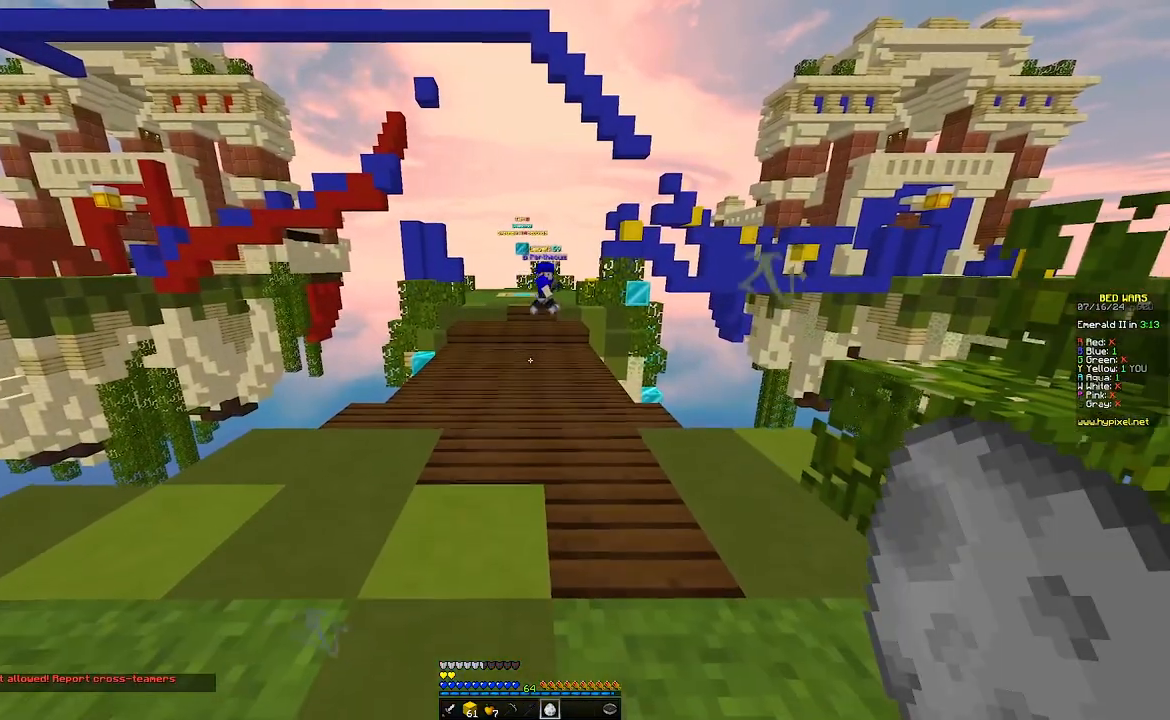
{"keys": [], "mouse": [], "events": []}
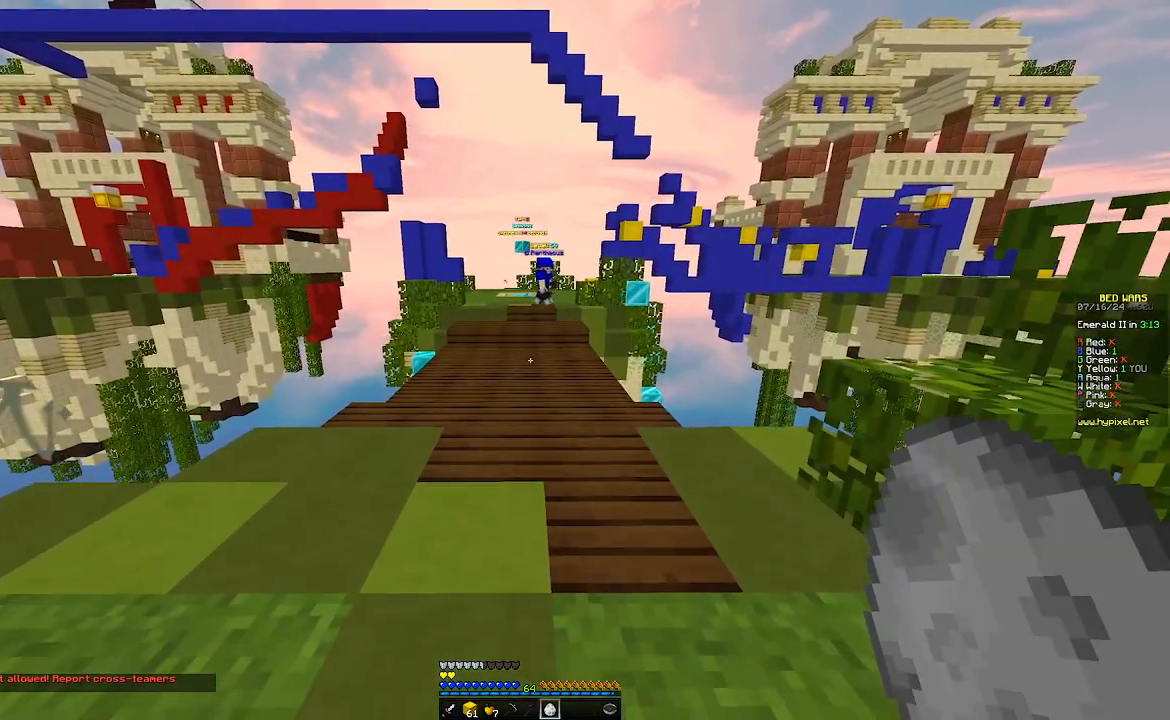
{"keys": [], "mouse": [], "events": []}
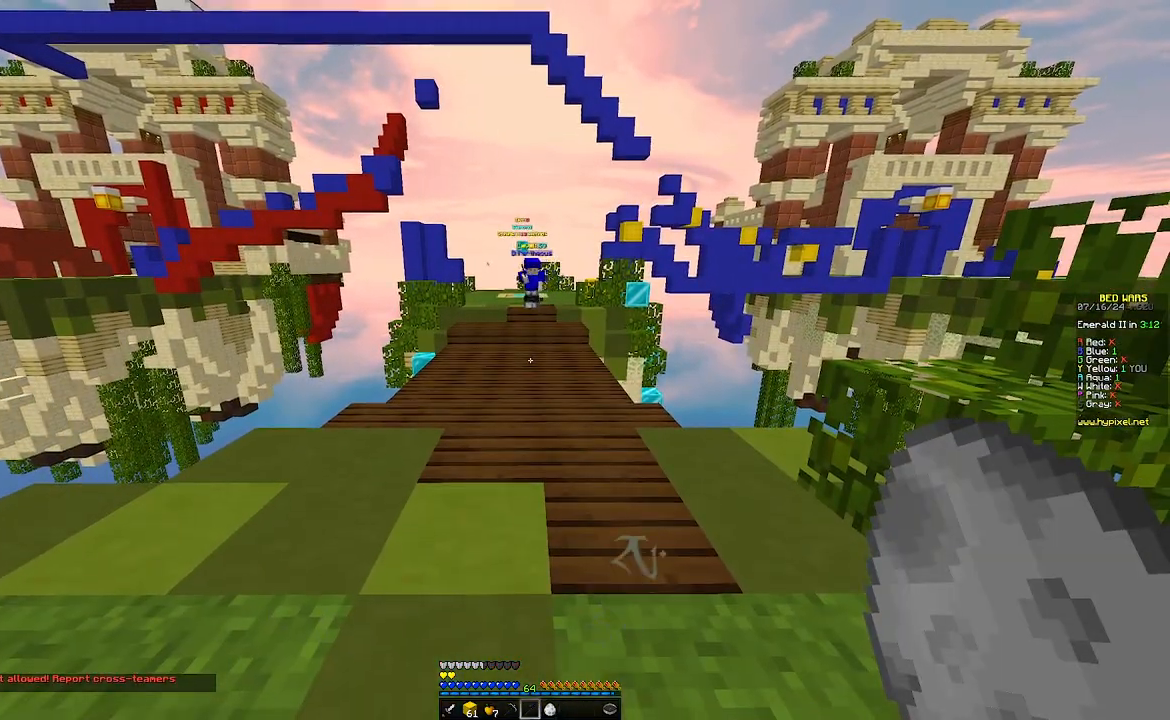
{"keys": [], "mouse": ["right"], "events": [[350, "mouse_right", "down"]]}
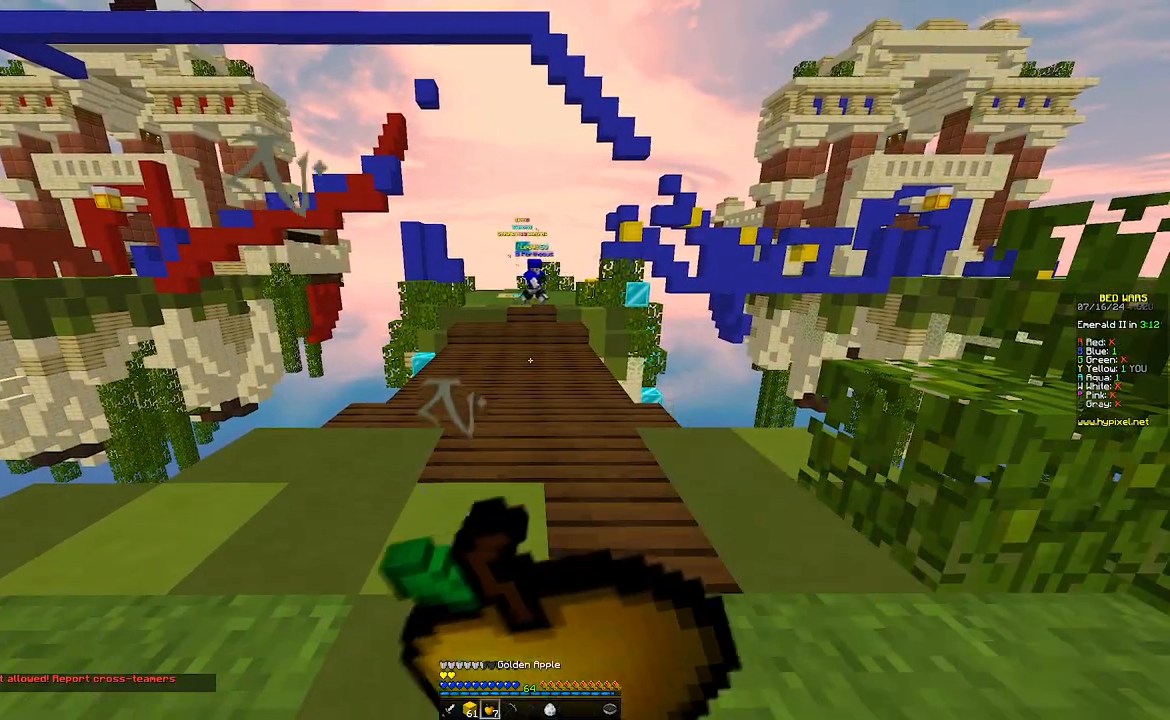
{"keys": [], "mouse": ["right"], "events": []}
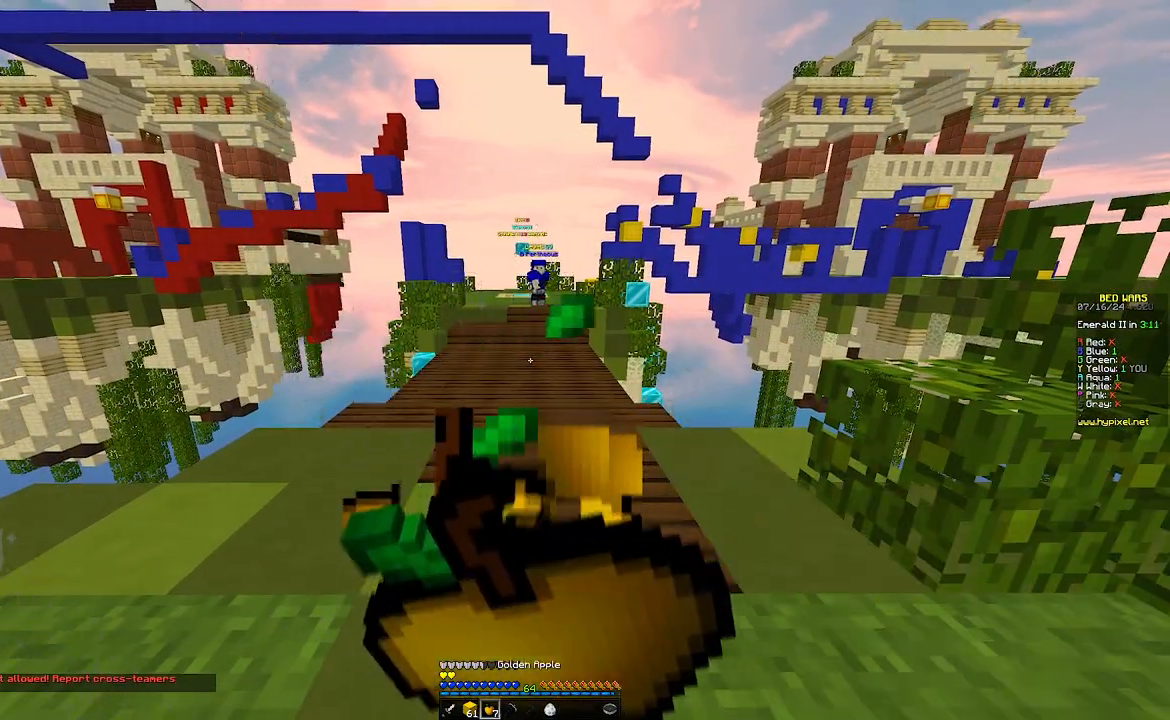
{"keys": [], "mouse": ["right"], "events": []}
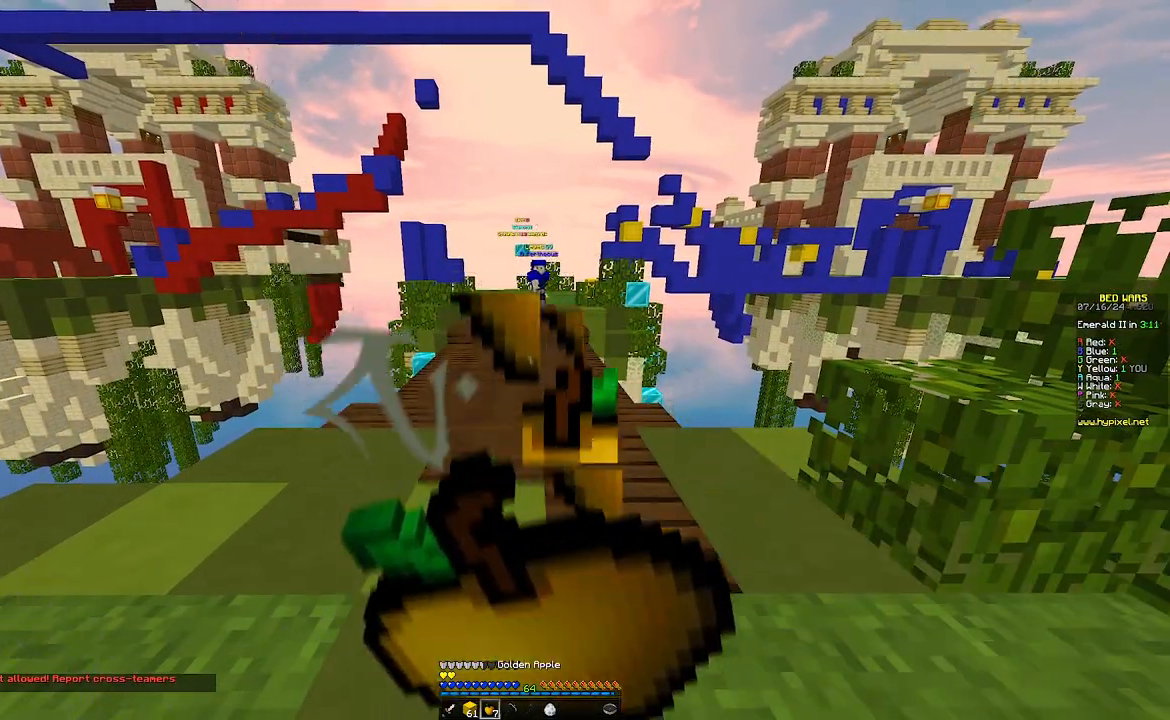
{"keys": [], "mouse": ["right"], "events": []}
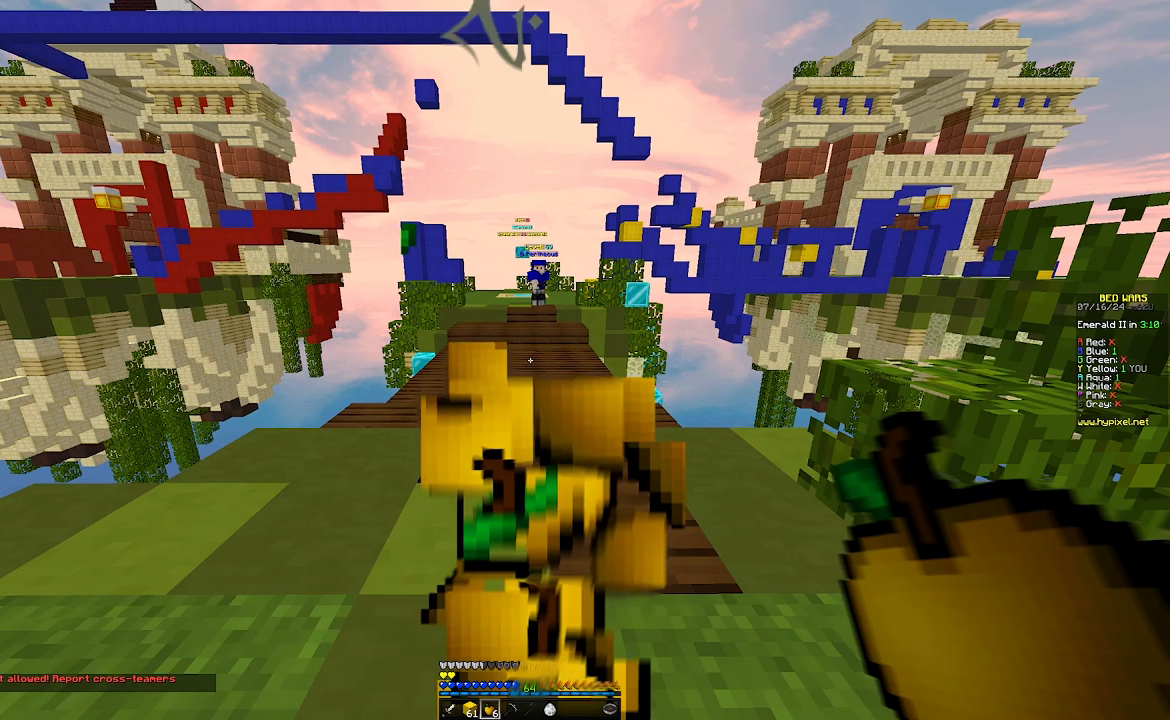
{"keys": [], "mouse": [], "events": [[217, "mouse_right", "up"]]}
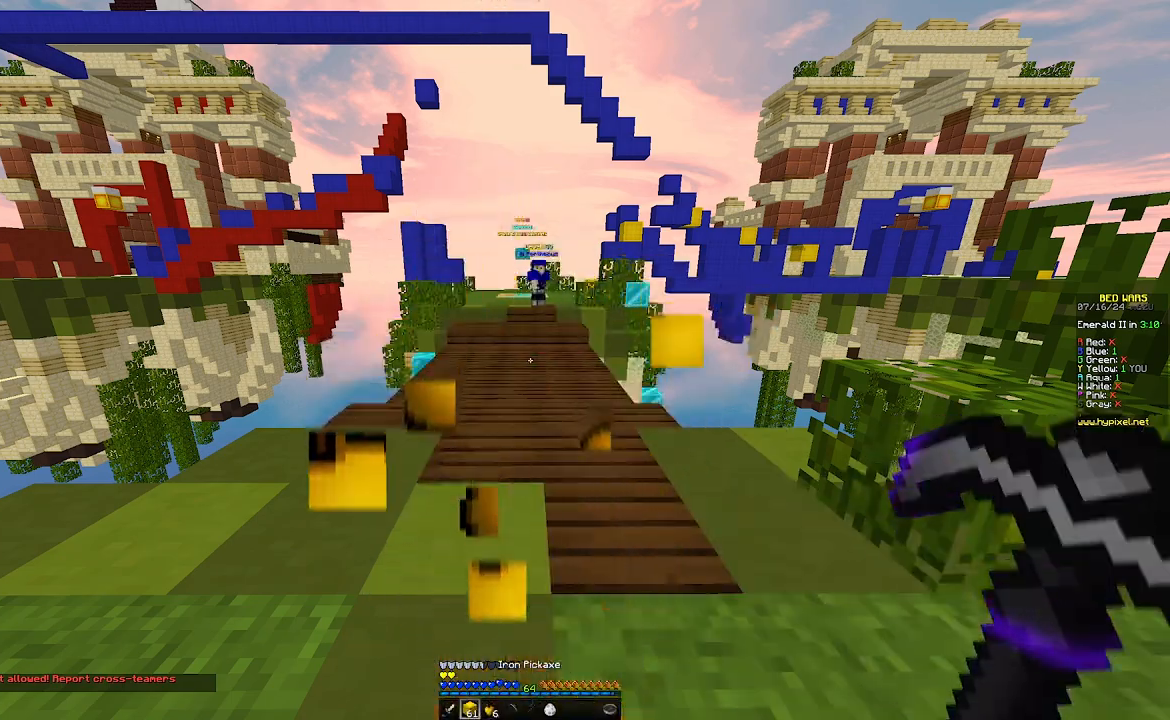
{"keys": ["w"], "mouse": []}
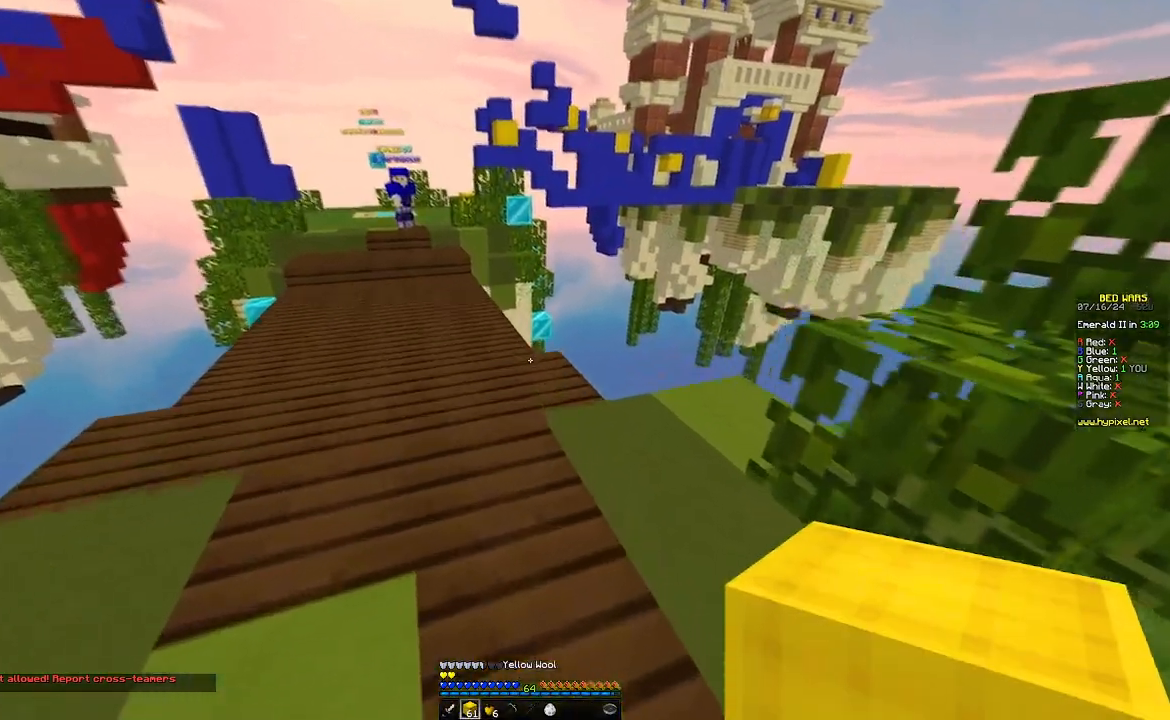
{"keys": ["a", "w"], "mouse": ["right"]}
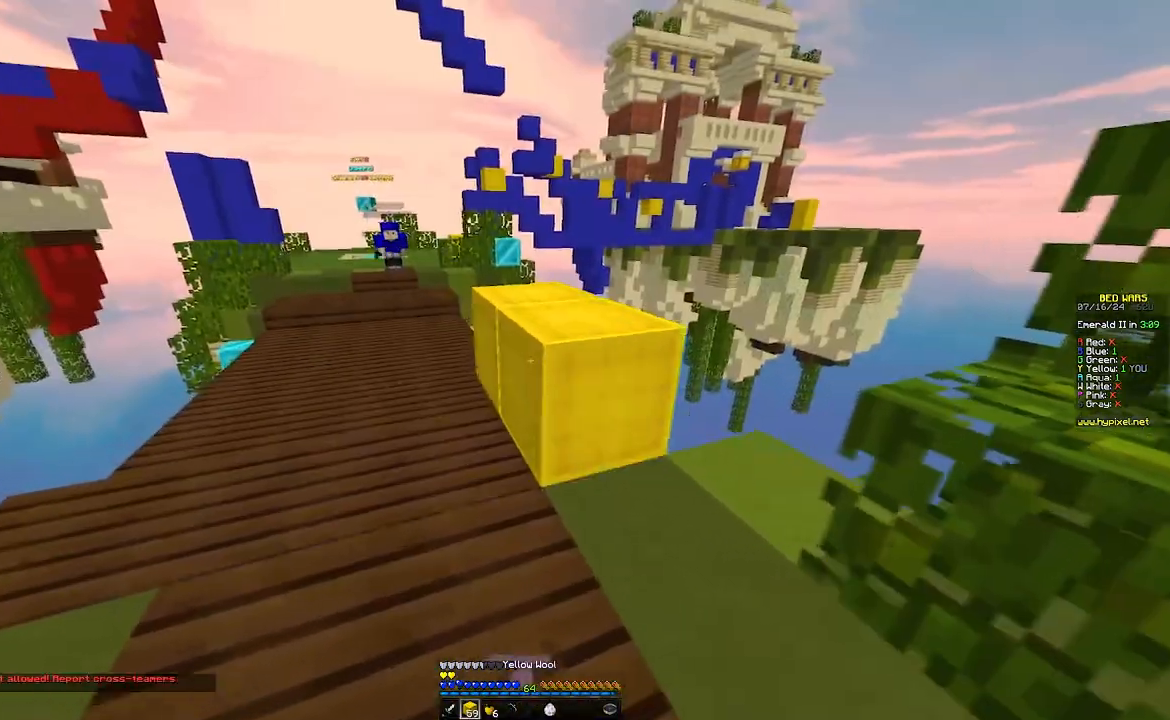
{"keys": ["d", "w"], "mouse": [], "events": [[133, "mouse_right", "up"], [133, "w", "up"], [350, "d", "down"], [367, "a", "up"], [450, "w", "down"]]}